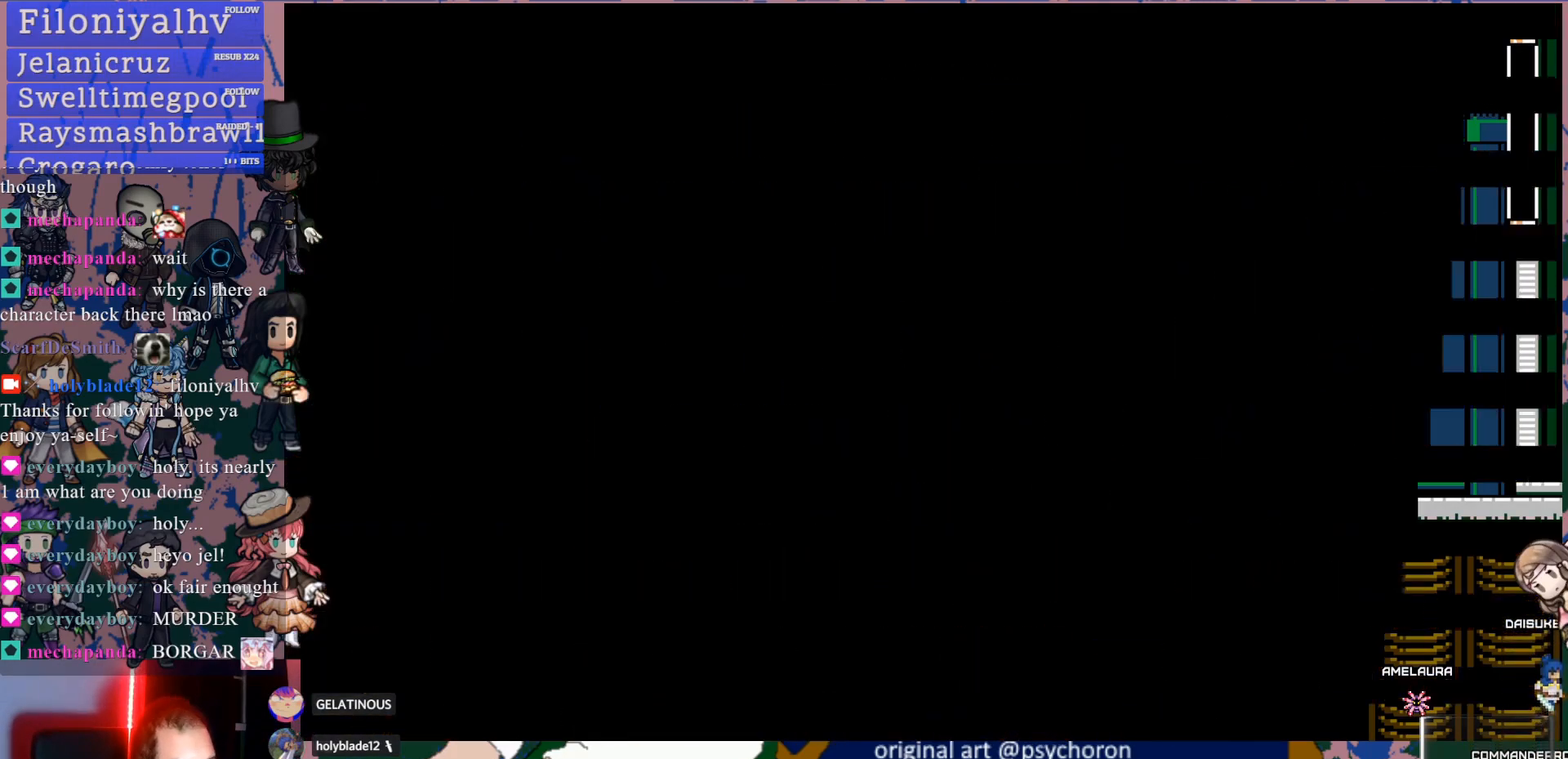
Gameplay with a controller (PlayStation layout); each line is a JSON object with the inputs held at the frame after it (dt_ms = milliseconds from this image to that frame). "events" lists button and stick changes between this image and that frame as [ms after this image, input, new state], when the widget could be followed in between. Not read: L1 L3 R3.
{"dt_ms": 500, "buttons": [], "left_stick": "center", "right_stick": "center", "events": []}
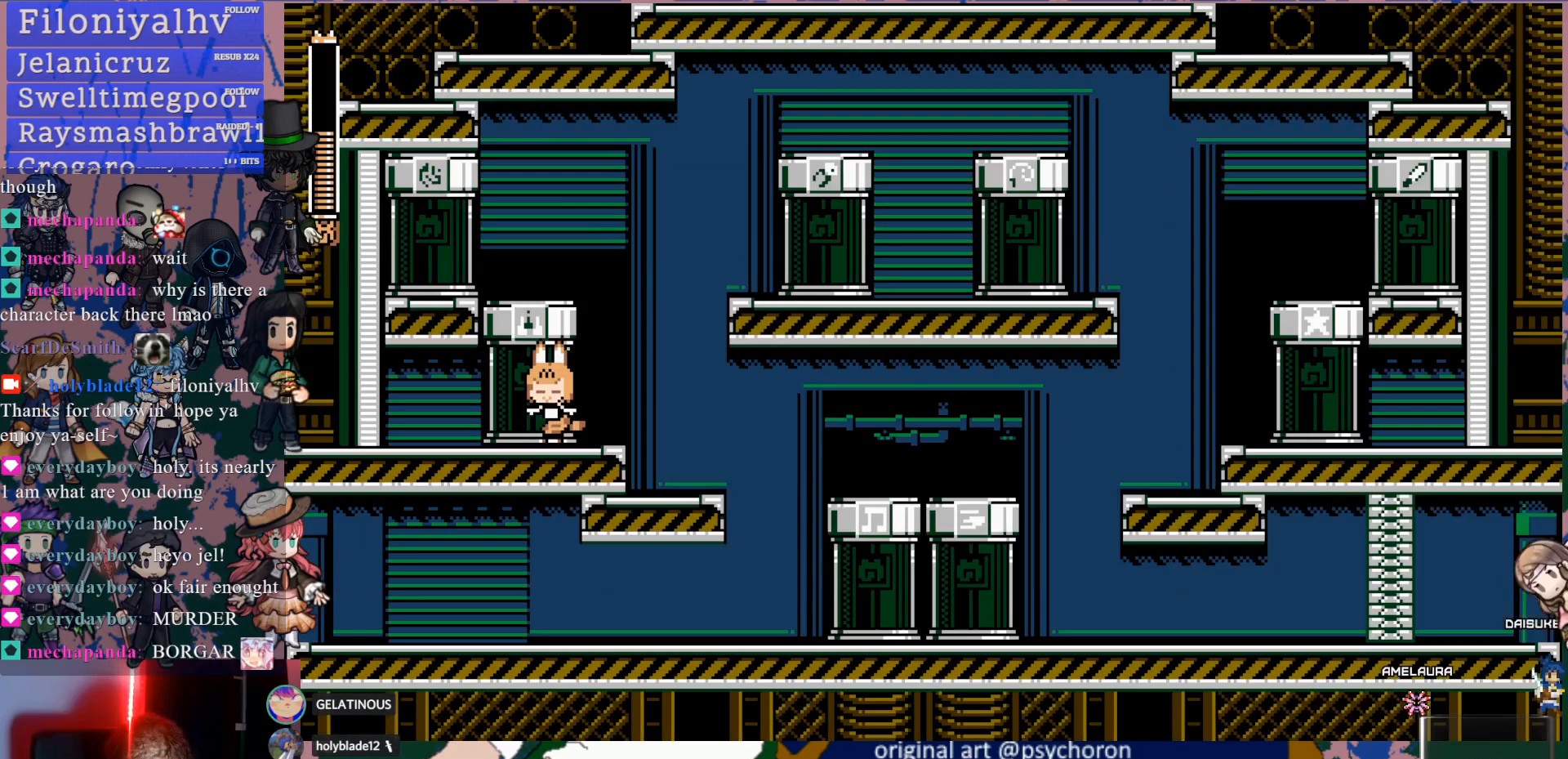
{"dt_ms": 500, "buttons": [], "left_stick": "center", "right_stick": "center", "events": []}
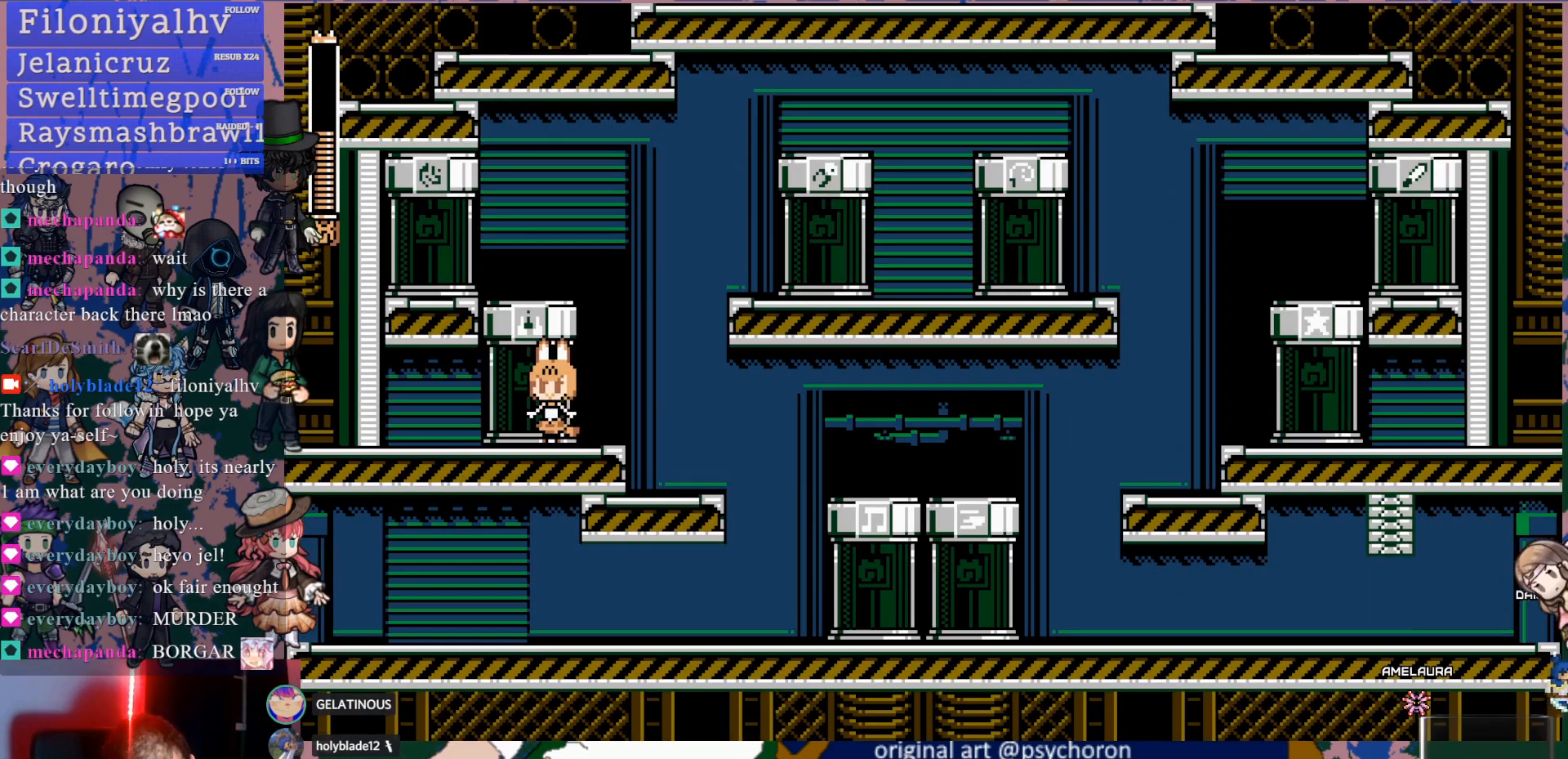
{"dt_ms": 500, "buttons": ["DPAD_RIGHT"], "left_stick": "center", "right_stick": "center", "events": [[100, "DPAD_RIGHT", "down"]]}
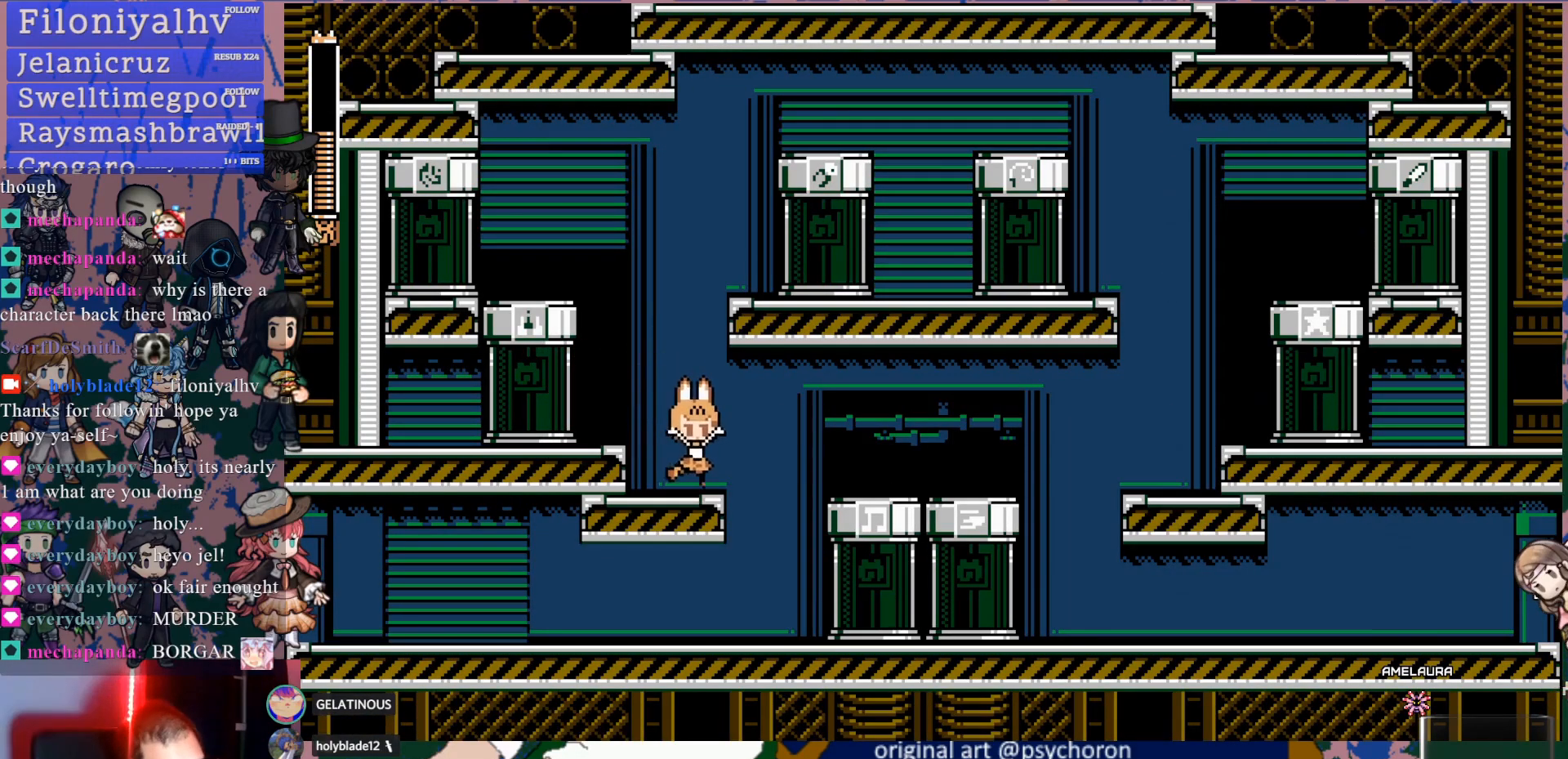
{"dt_ms": 500, "buttons": ["DPAD_DOWN", "DPAD_RIGHT"], "left_stick": "center", "right_stick": "center", "events": [[17, "DPAD_RIGHT", "up"], [167, "DPAD_RIGHT", "down"], [217, "CROSS", "down"], [217, "DPAD_DOWN", "down"], [283, "CROSS", "up"], [333, "CROSS", "down"], [417, "CROSS", "up"]]}
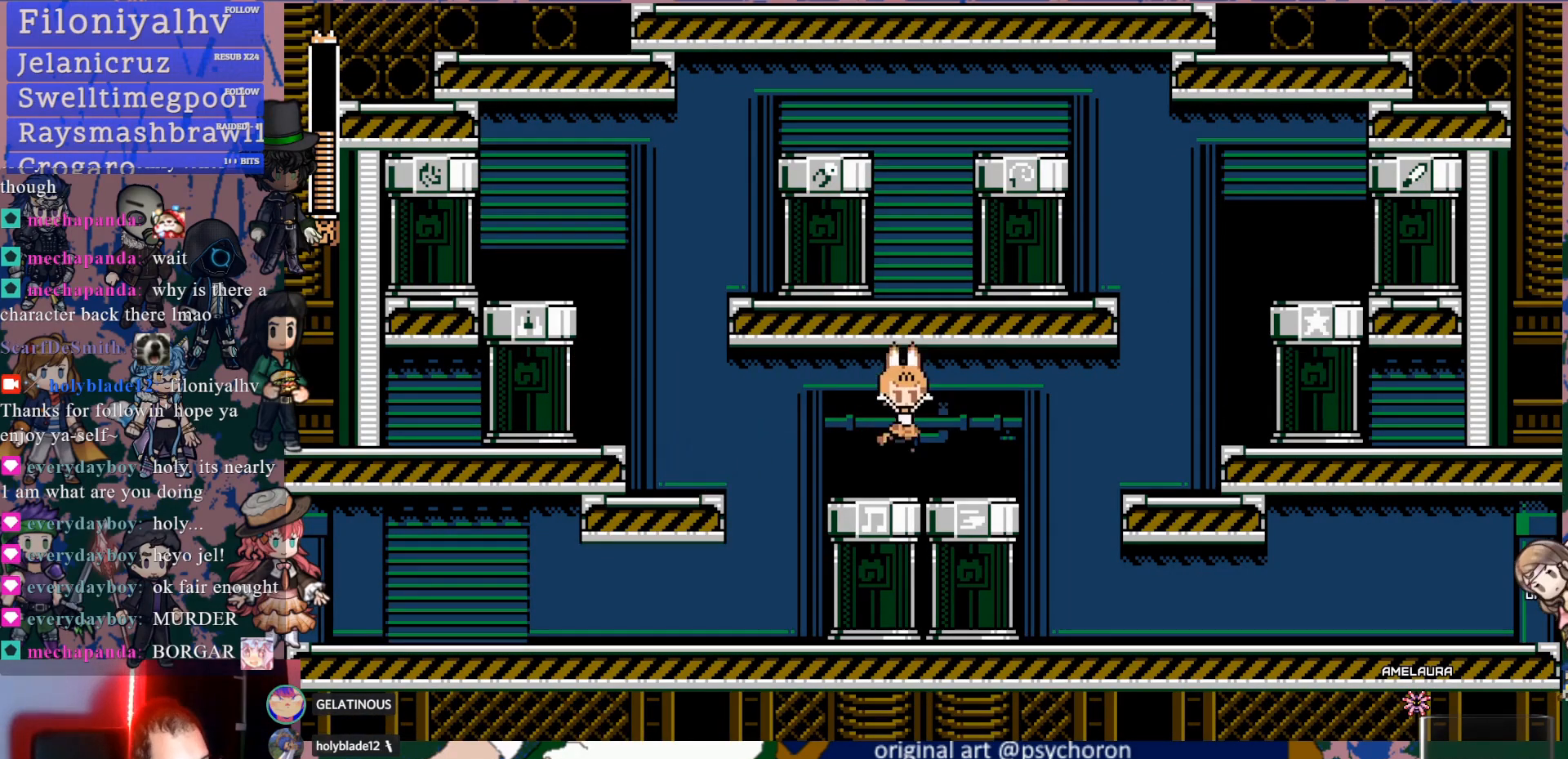
{"dt_ms": 500, "buttons": ["CROSS", "DPAD_DOWN", "DPAD_RIGHT"], "left_stick": "center", "right_stick": "center", "events": [[300, "CROSS", "down"], [350, "CROSS", "up"], [433, "CROSS", "down"]]}
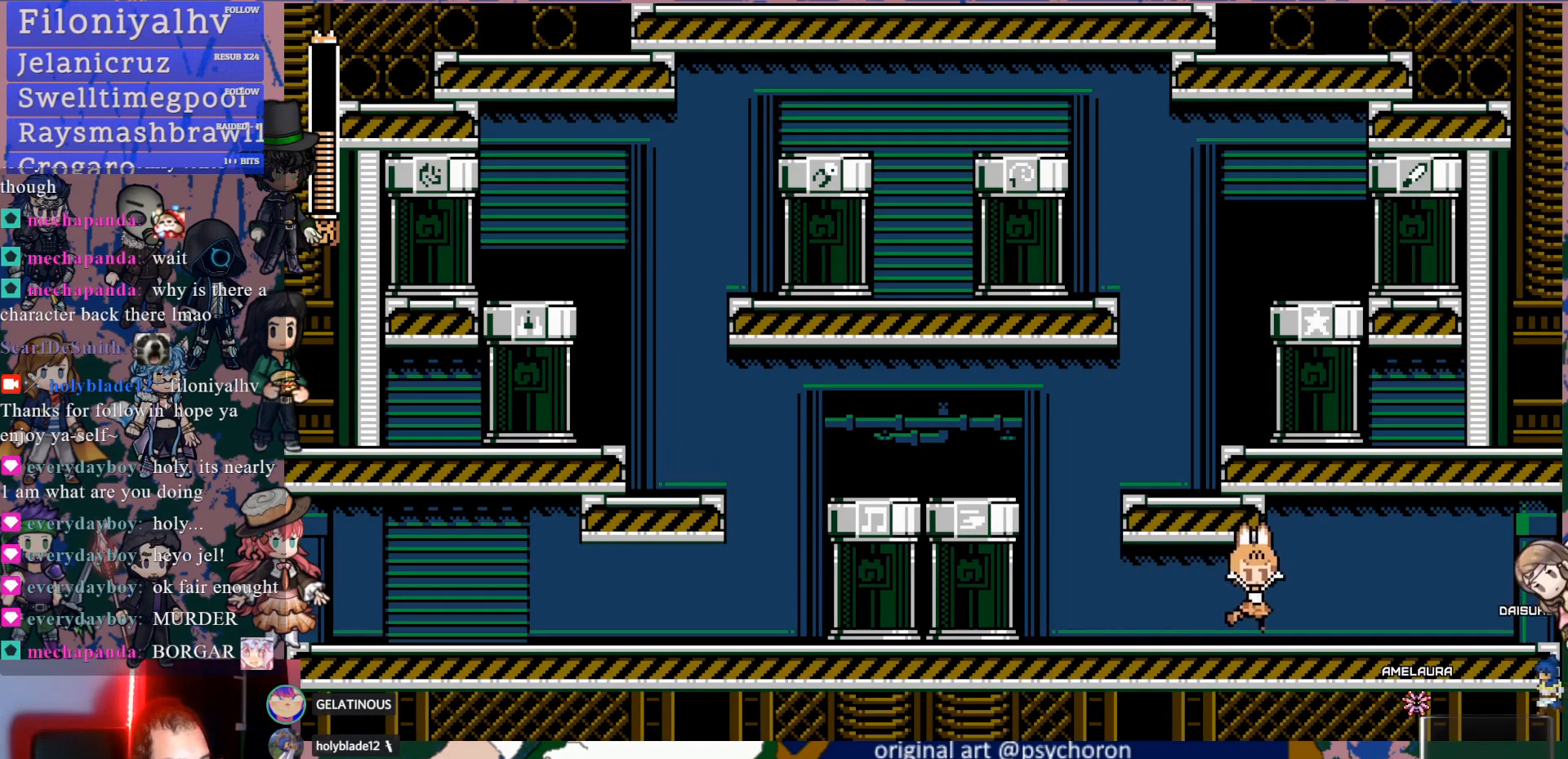
{"dt_ms": 500, "buttons": ["DPAD_DOWN", "DPAD_RIGHT"], "left_stick": "center", "right_stick": "center", "events": [[33, "CROSS", "up"], [267, "CROSS", "down"], [333, "CROSS", "up"], [400, "CROSS", "down"], [500, "CROSS", "up"]]}
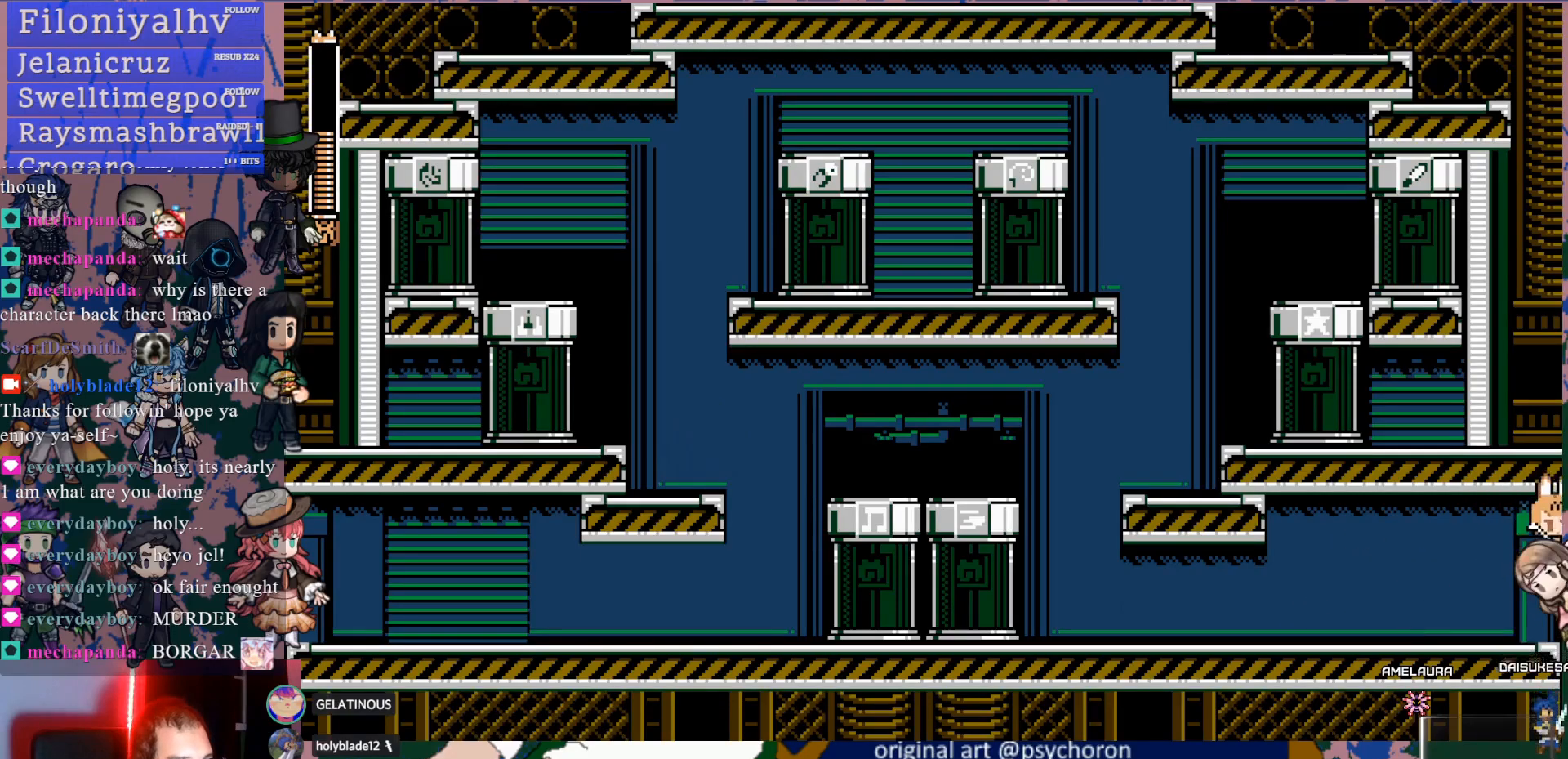
{"dt_ms": 500, "buttons": [], "left_stick": "center", "right_stick": "center", "events": [[67, "DPAD_DOWN", "up"], [217, "DPAD_RIGHT", "up"]]}
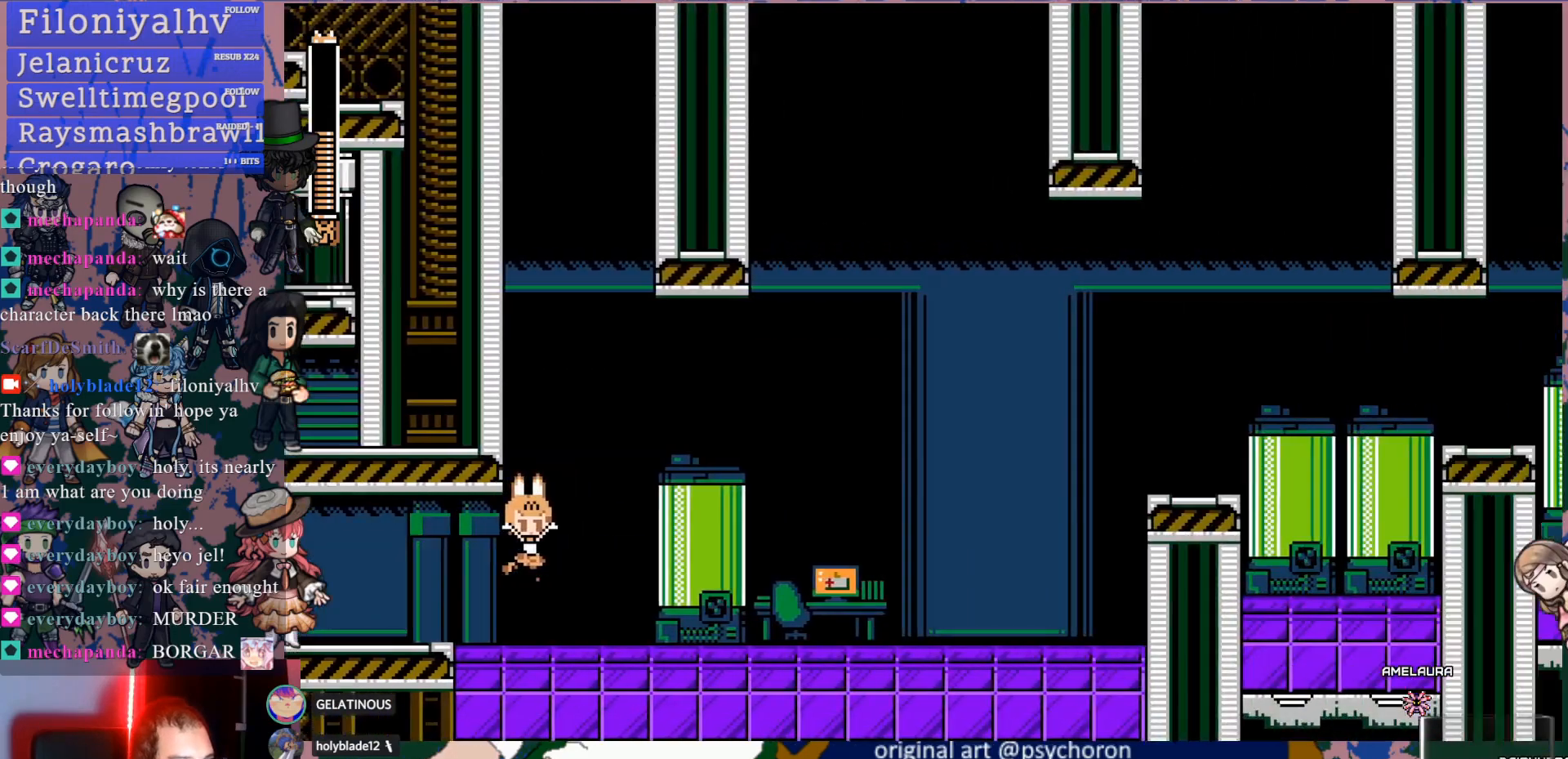
{"dt_ms": 500, "buttons": ["DPAD_RIGHT"], "left_stick": "center", "right_stick": "center", "events": [[500, "DPAD_RIGHT", "down"]]}
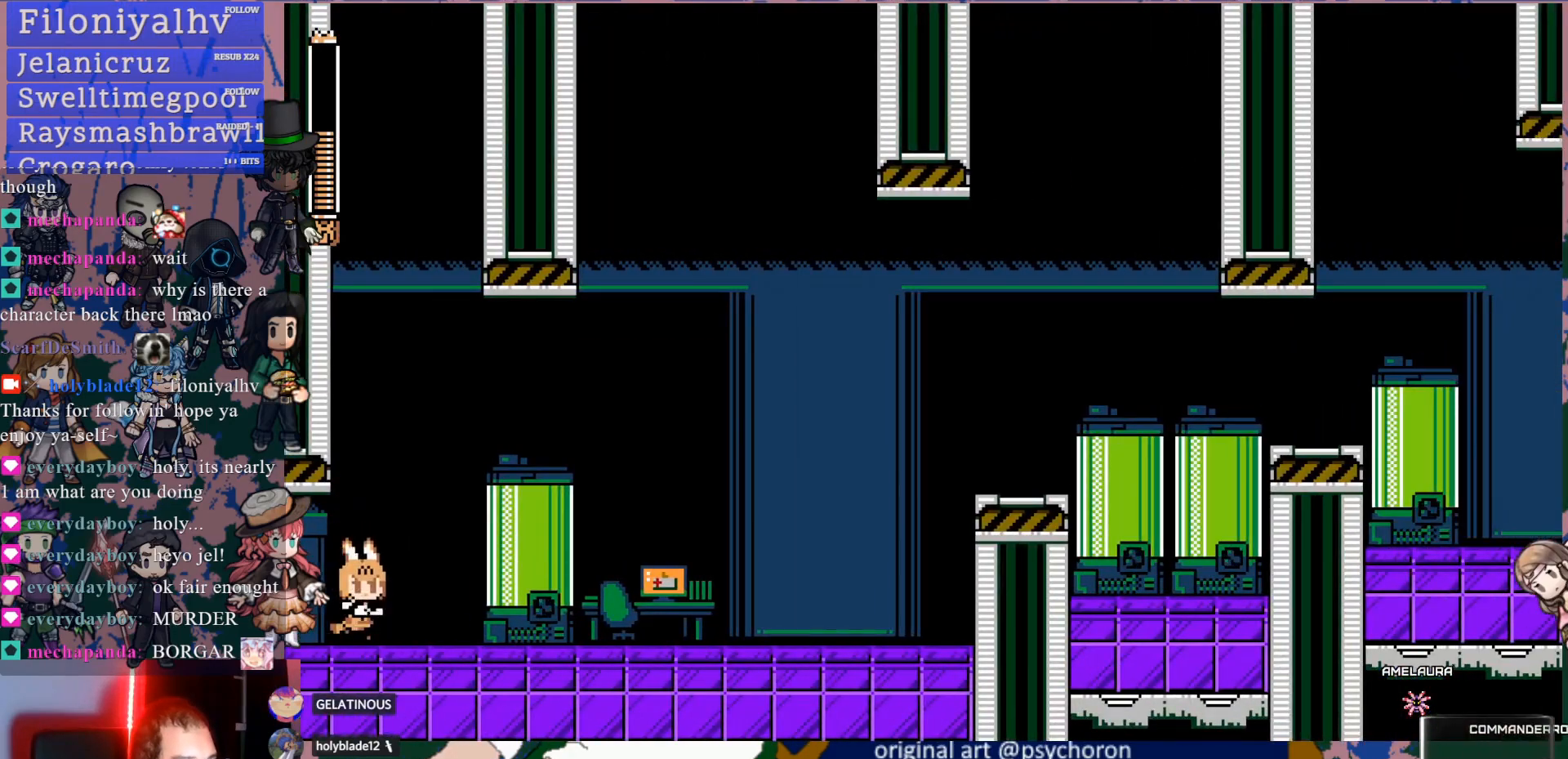
{"dt_ms": 500, "buttons": ["DPAD_RIGHT"], "left_stick": "center", "right_stick": "center", "events": [[83, "DPAD_DOWN", "down"], [483, "DPAD_DOWN", "up"]]}
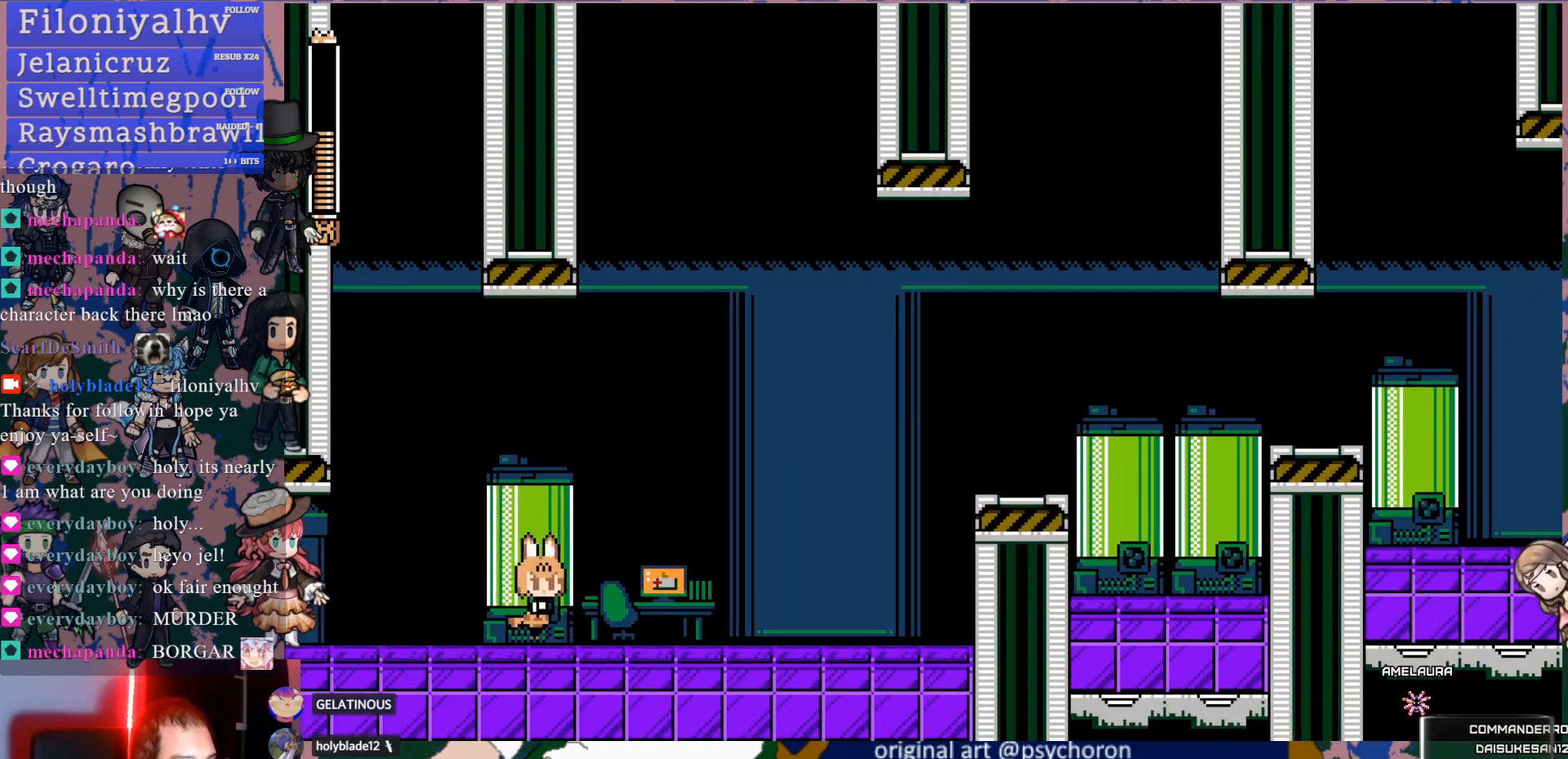
{"dt_ms": 500, "buttons": ["DPAD_UP"], "left_stick": "center", "right_stick": "center", "events": [[367, "DPAD_RIGHT", "up"], [433, "DPAD_UP", "down"]]}
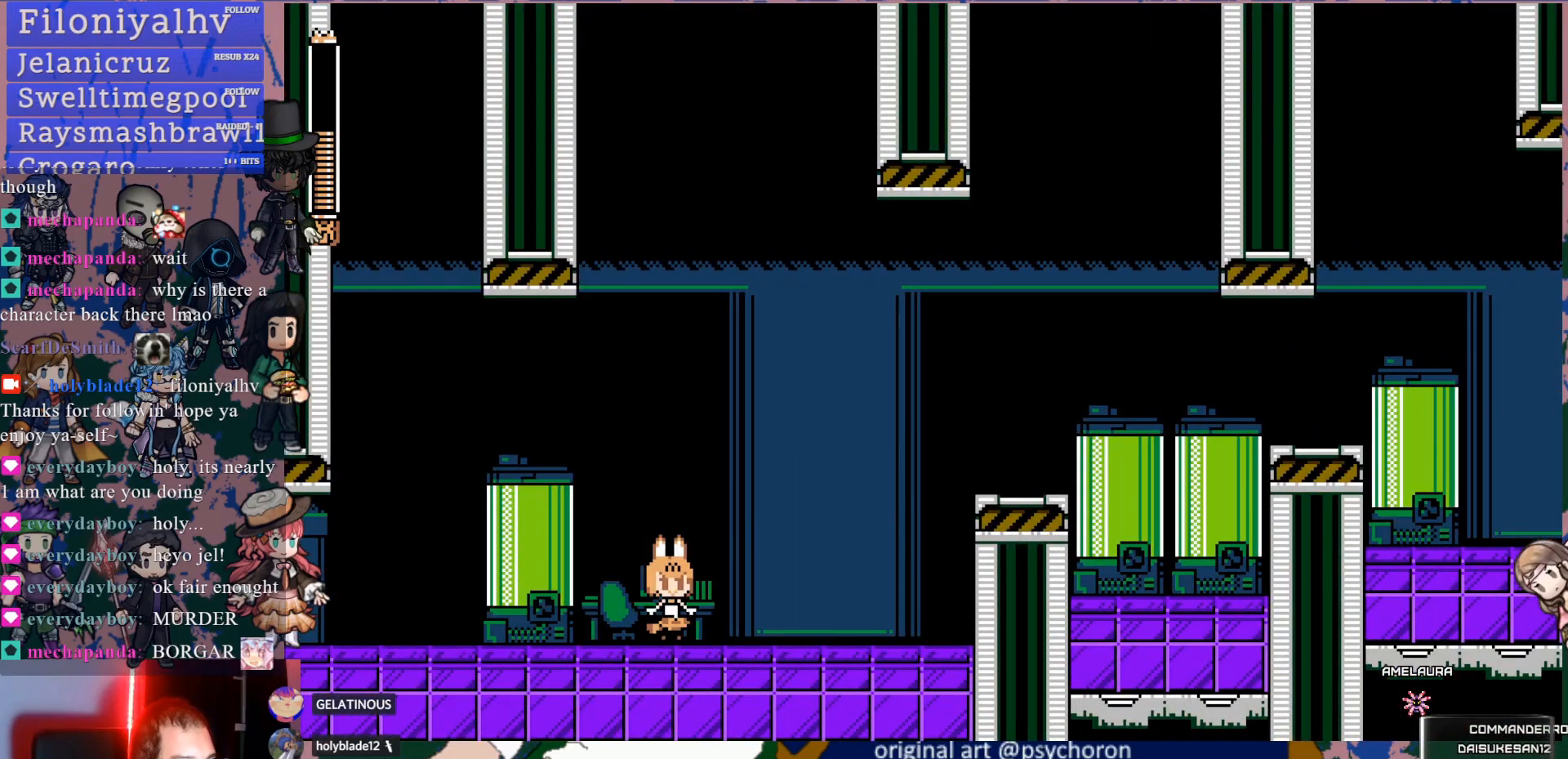
{"dt_ms": 500, "buttons": ["DPAD_RIGHT"], "left_stick": "center", "right_stick": "center", "events": [[67, "DPAD_UP", "up"], [117, "DPAD_RIGHT", "down"]]}
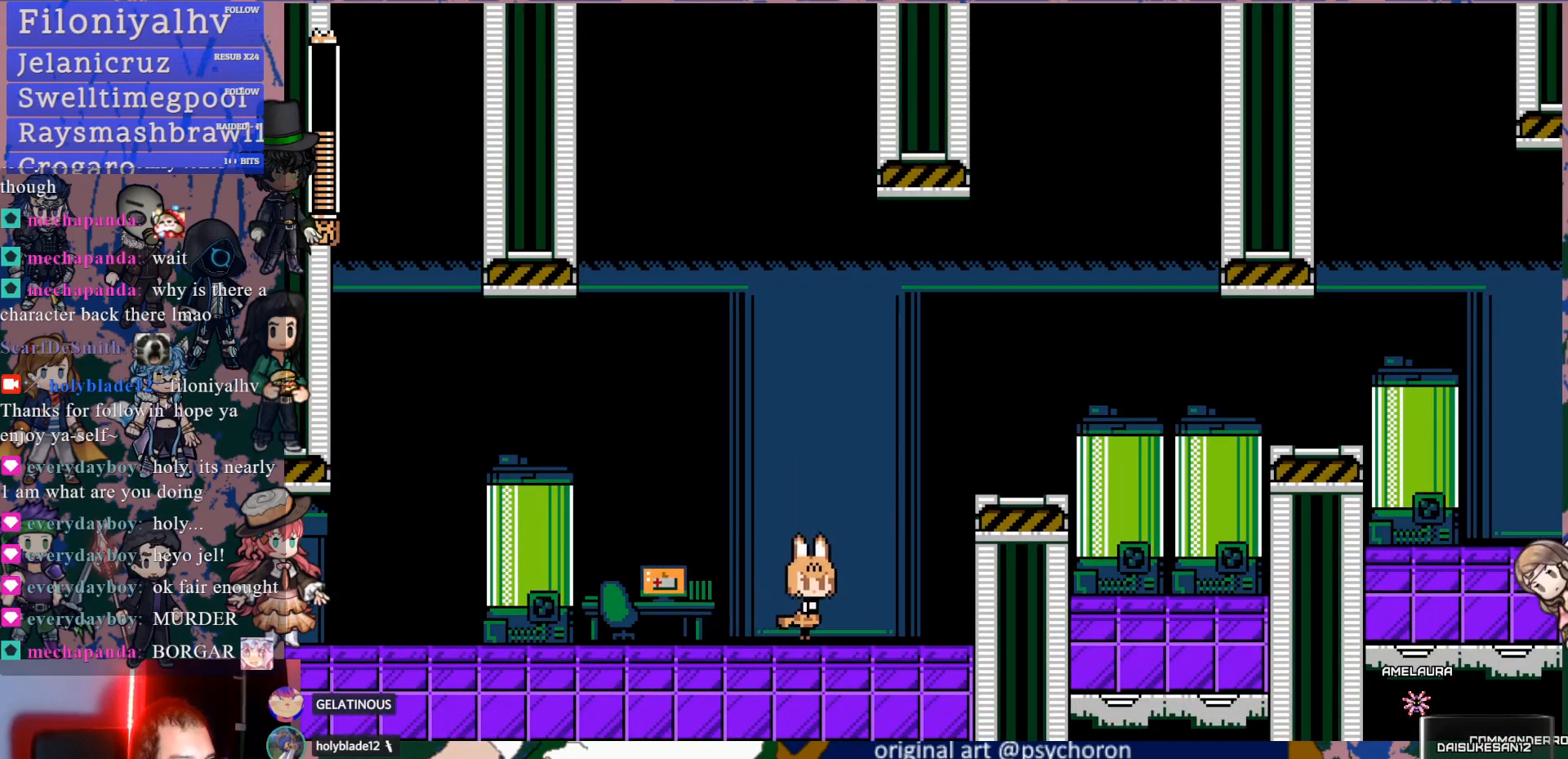
{"dt_ms": 500, "buttons": ["DPAD_RIGHT"], "left_stick": "center", "right_stick": "center", "events": [[183, "CROSS", "down"], [467, "CROSS", "up"]]}
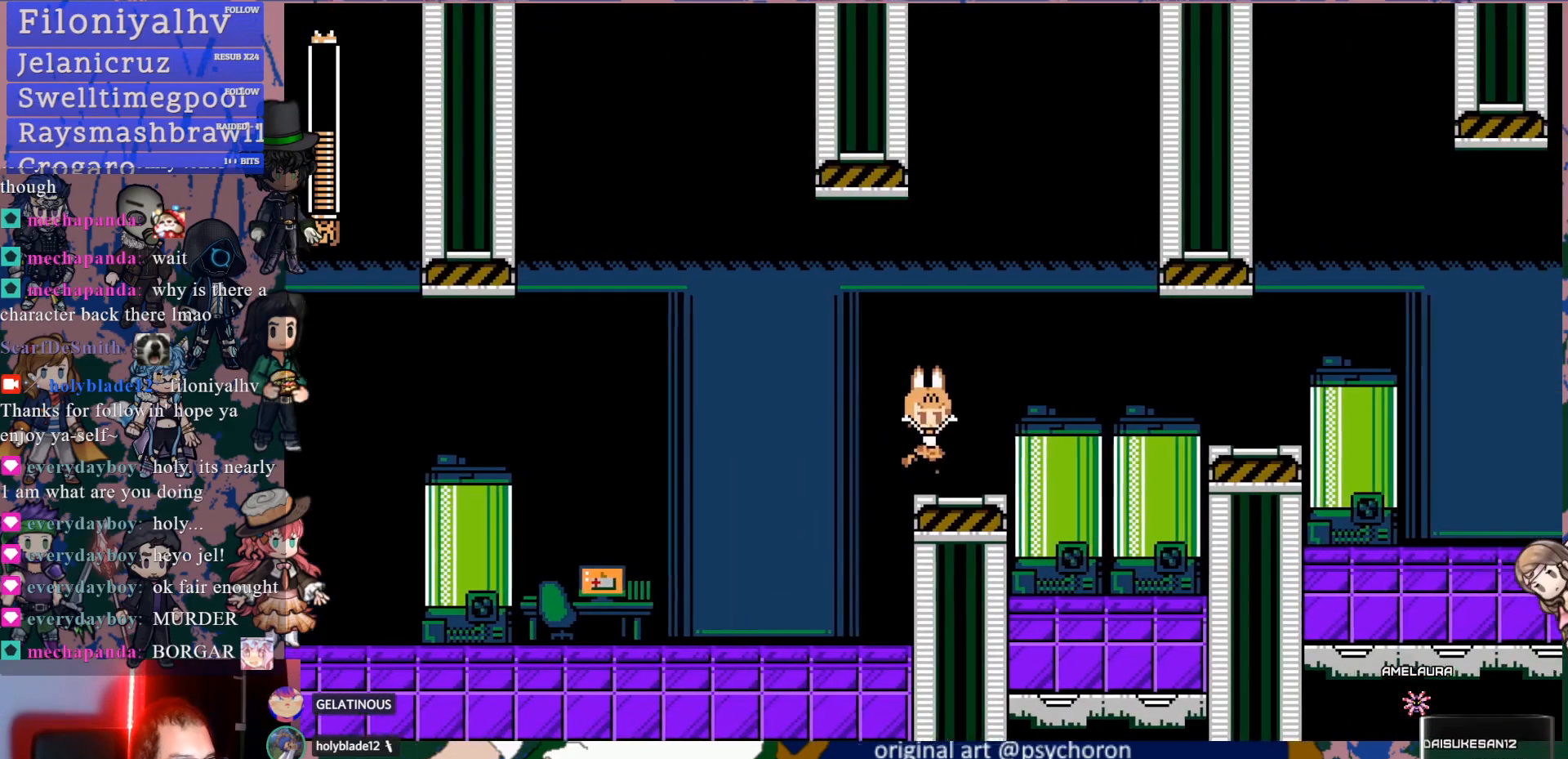
{"dt_ms": 500, "buttons": ["DPAD_RIGHT"], "left_stick": "center", "right_stick": "center", "events": []}
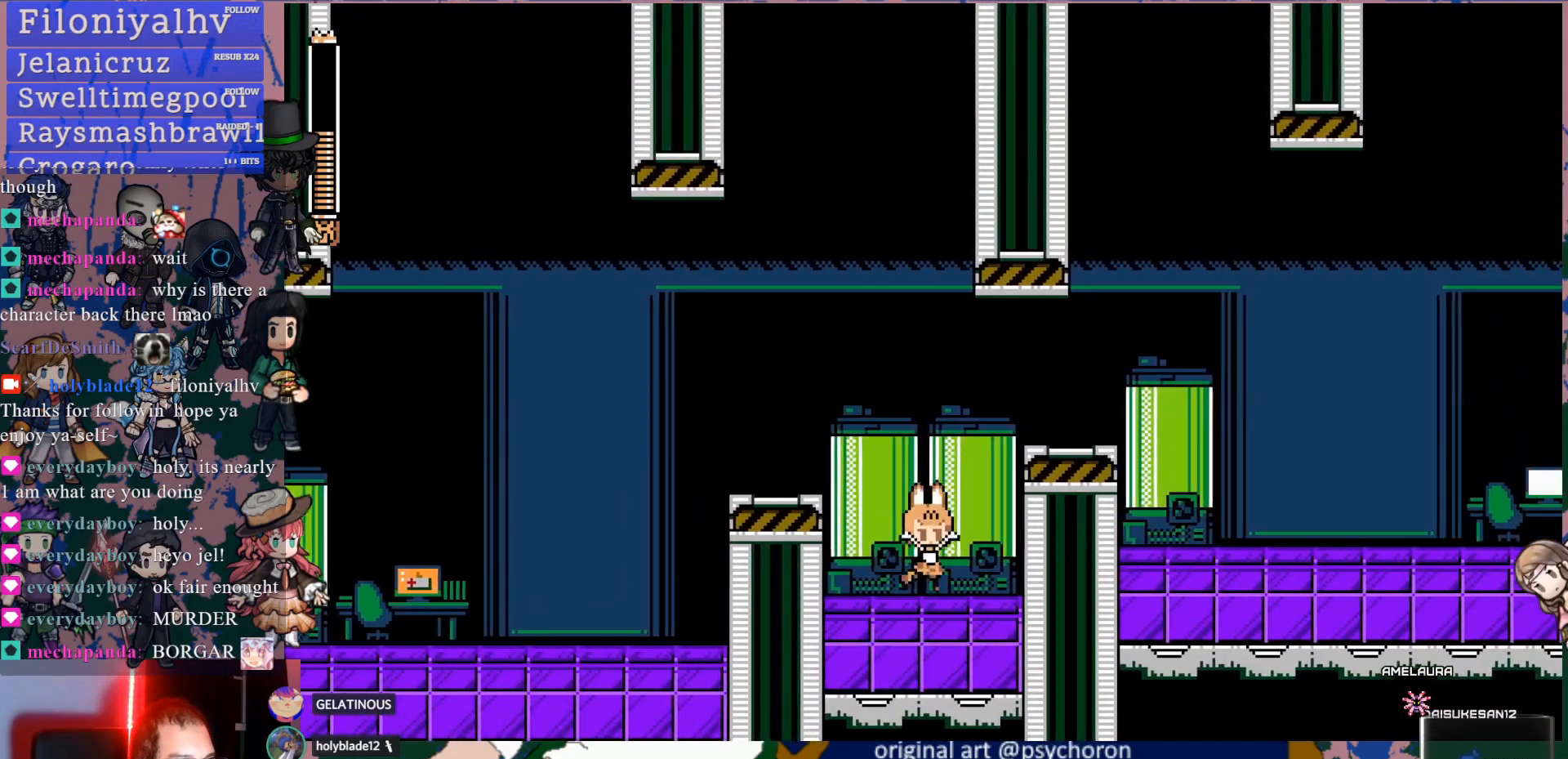
{"dt_ms": 500, "buttons": ["DPAD_RIGHT"], "left_stick": "center", "right_stick": "center", "events": [[17, "CROSS", "down"], [233, "CROSS", "up"]]}
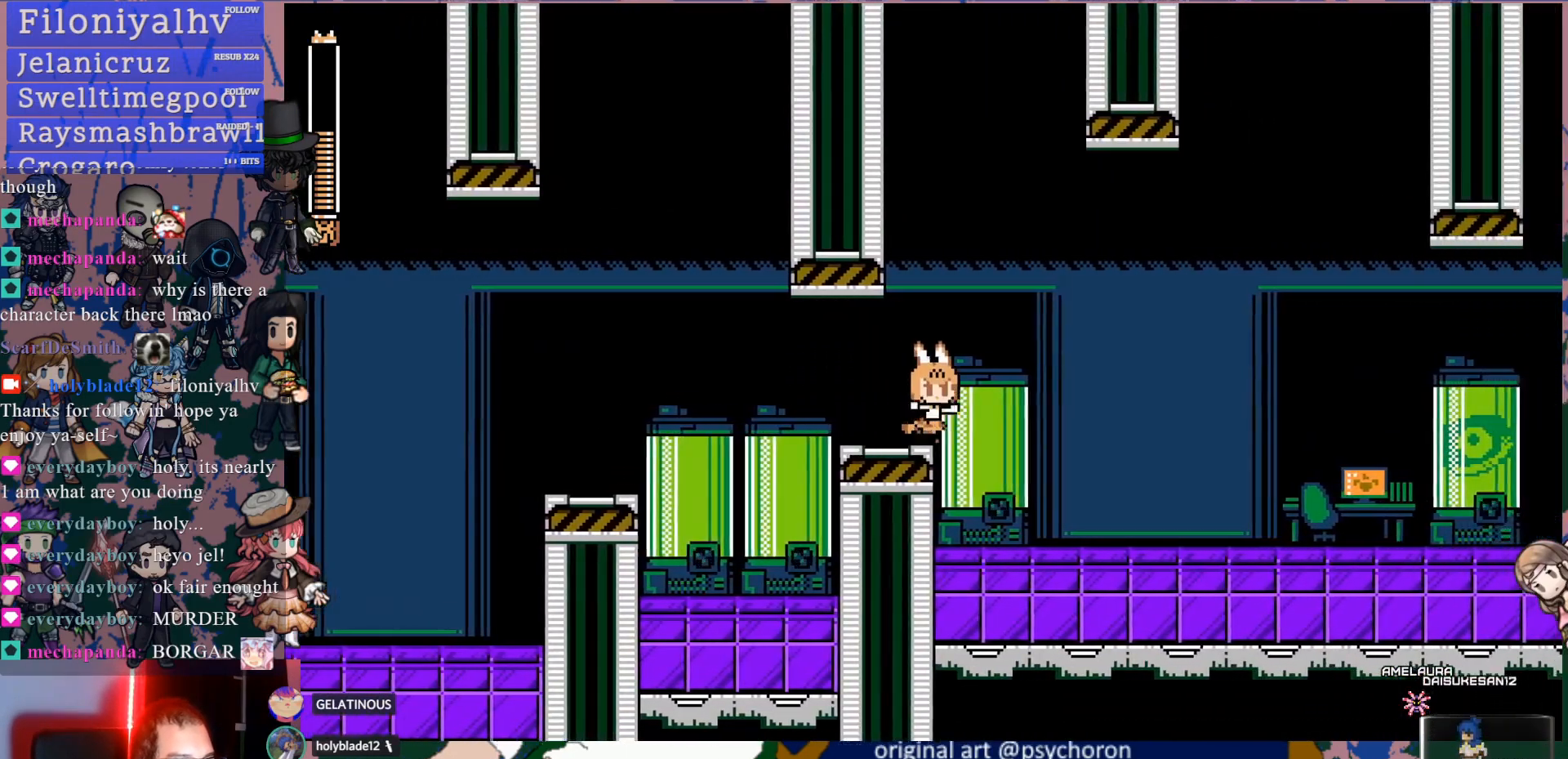
{"dt_ms": 1000, "buttons": ["DPAD_RIGHT"], "left_stick": "center", "right_stick": "center"}
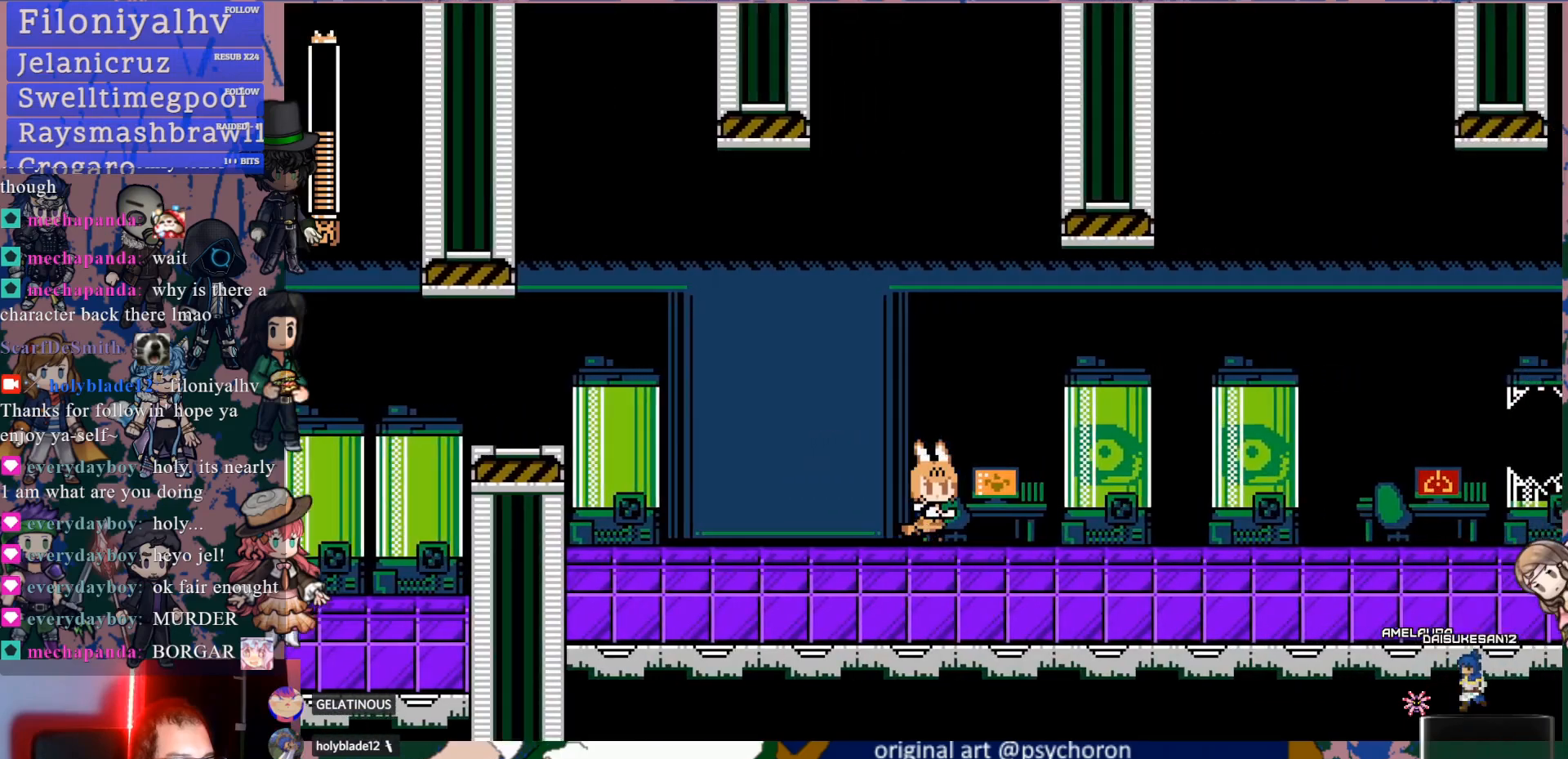
{"dt_ms": 500, "buttons": ["DPAD_RIGHT"], "left_stick": "center", "right_stick": "center", "events": []}
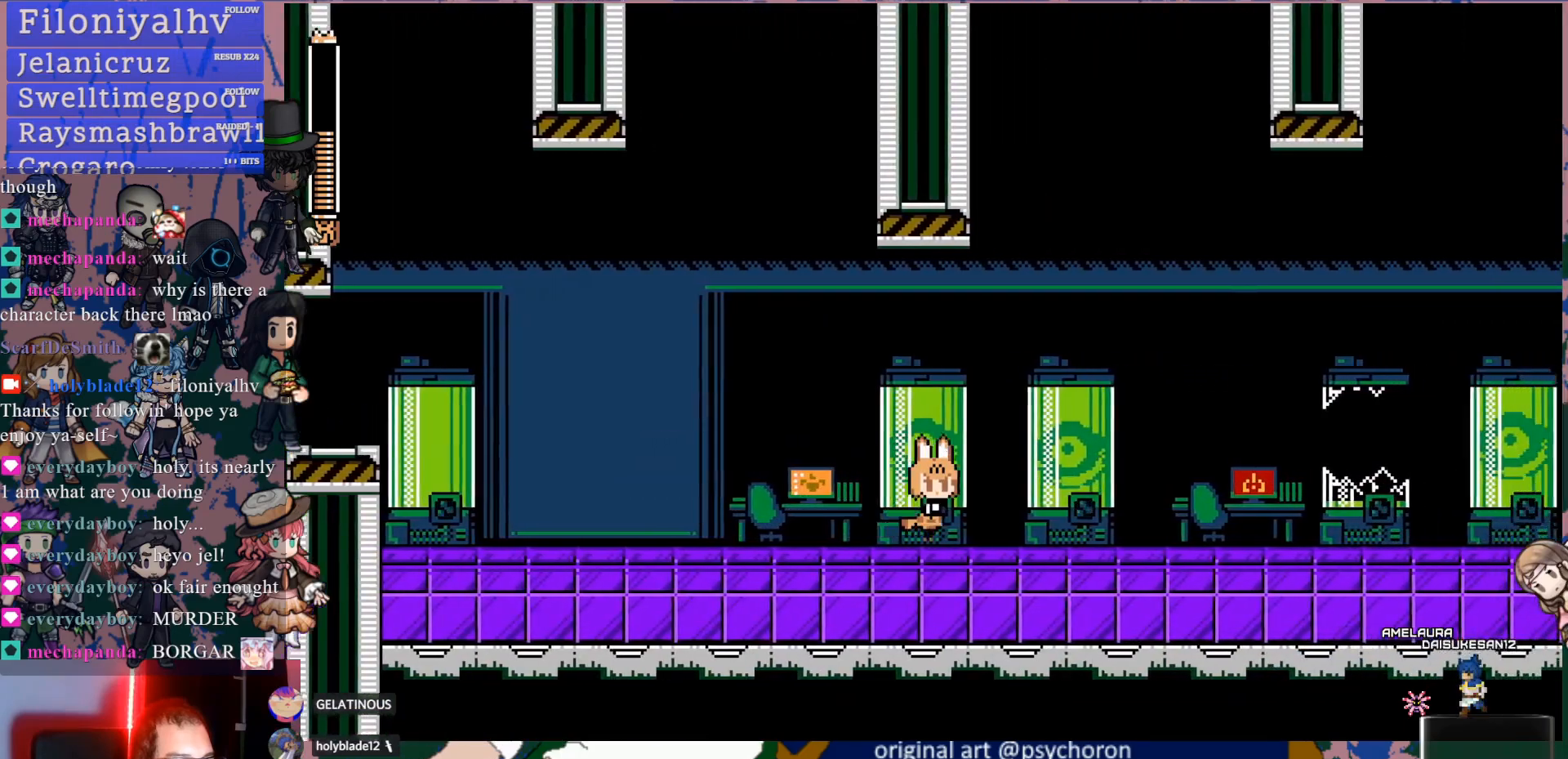
{"dt_ms": 500, "buttons": ["DPAD_RIGHT"], "left_stick": "center", "right_stick": "center", "events": []}
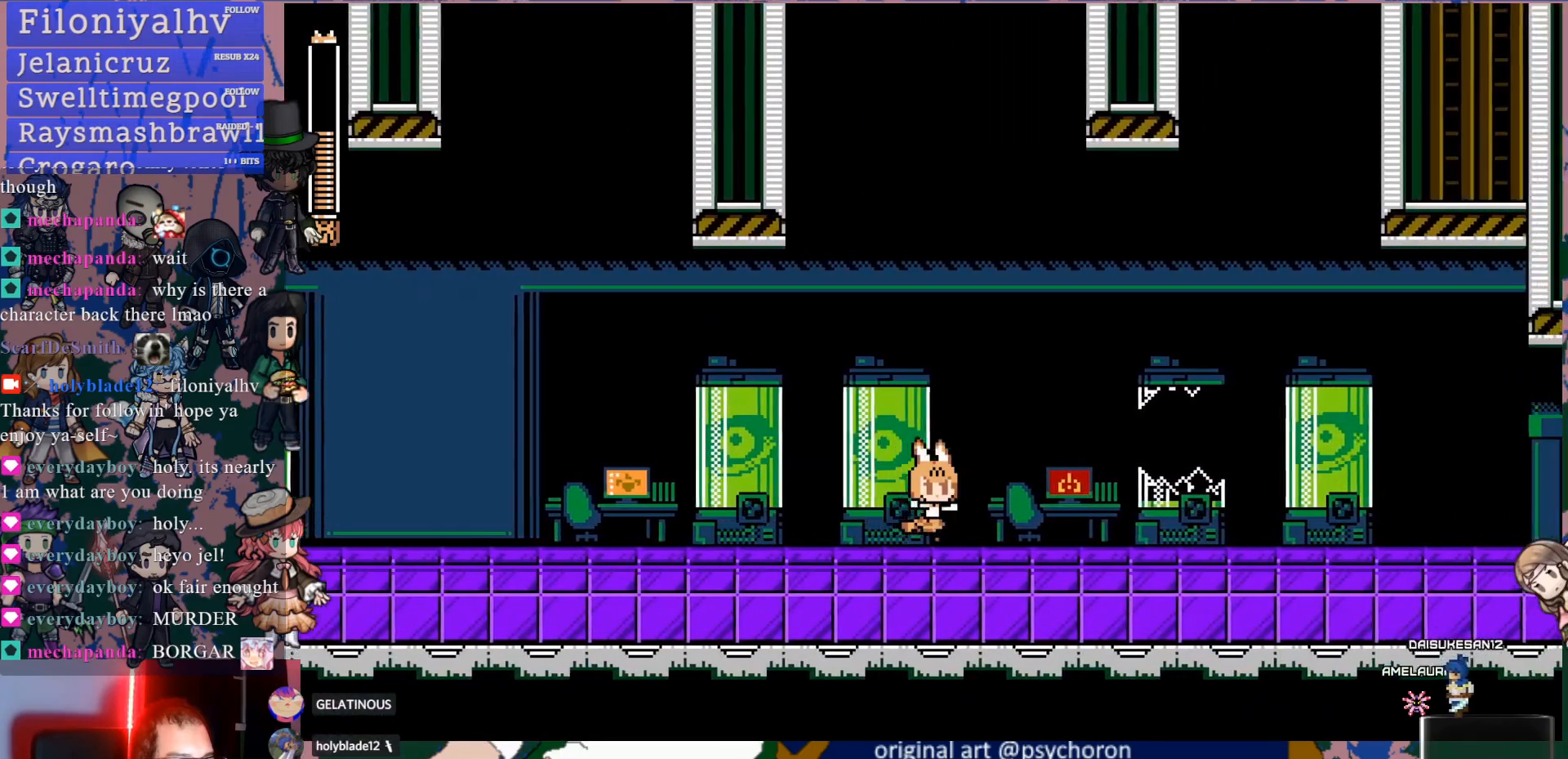
{"dt_ms": 500, "buttons": ["DPAD_RIGHT"], "left_stick": "center", "right_stick": "center", "events": []}
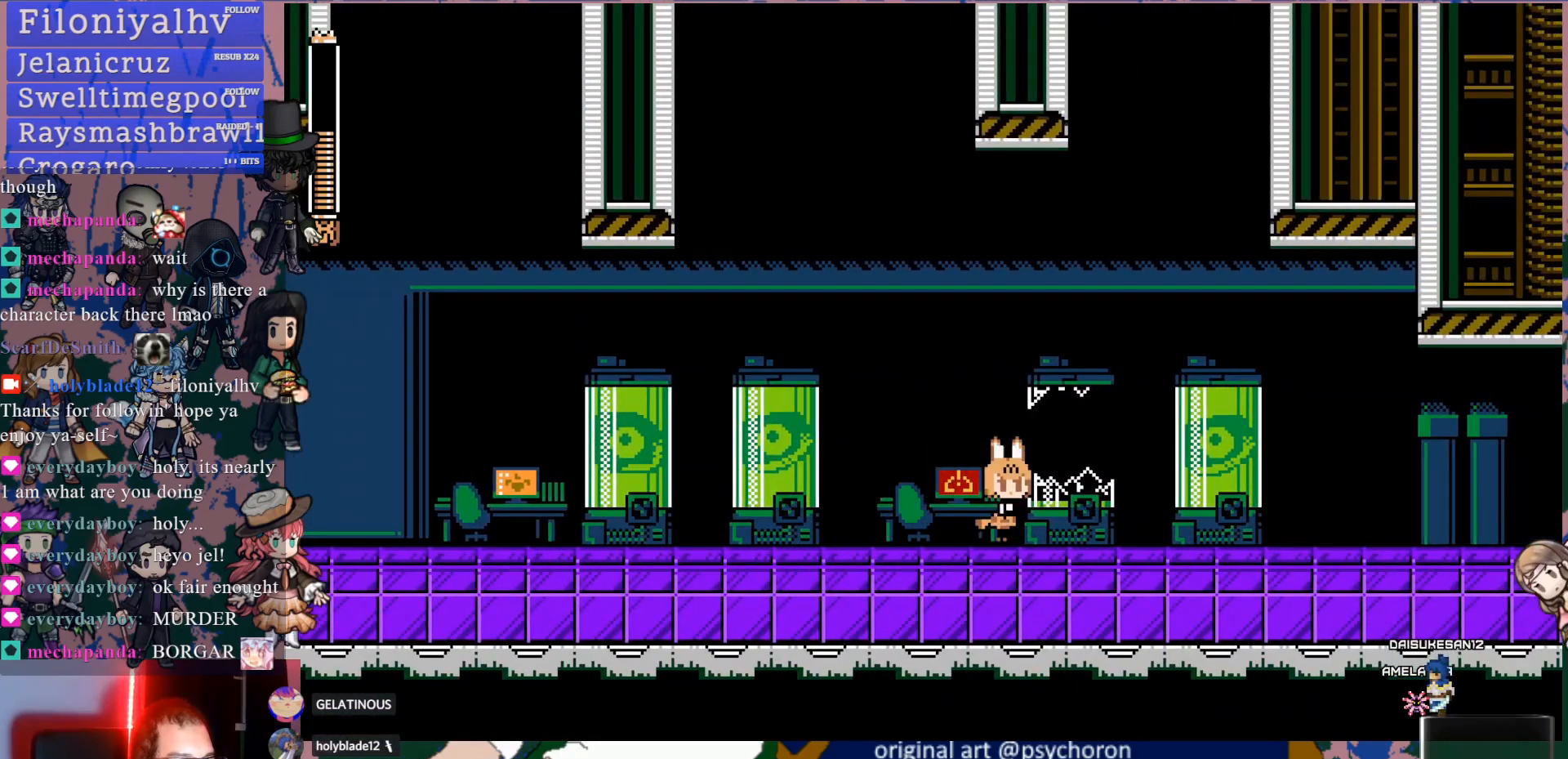
{"dt_ms": 500, "buttons": ["DPAD_RIGHT"], "left_stick": "center", "right_stick": "center", "events": []}
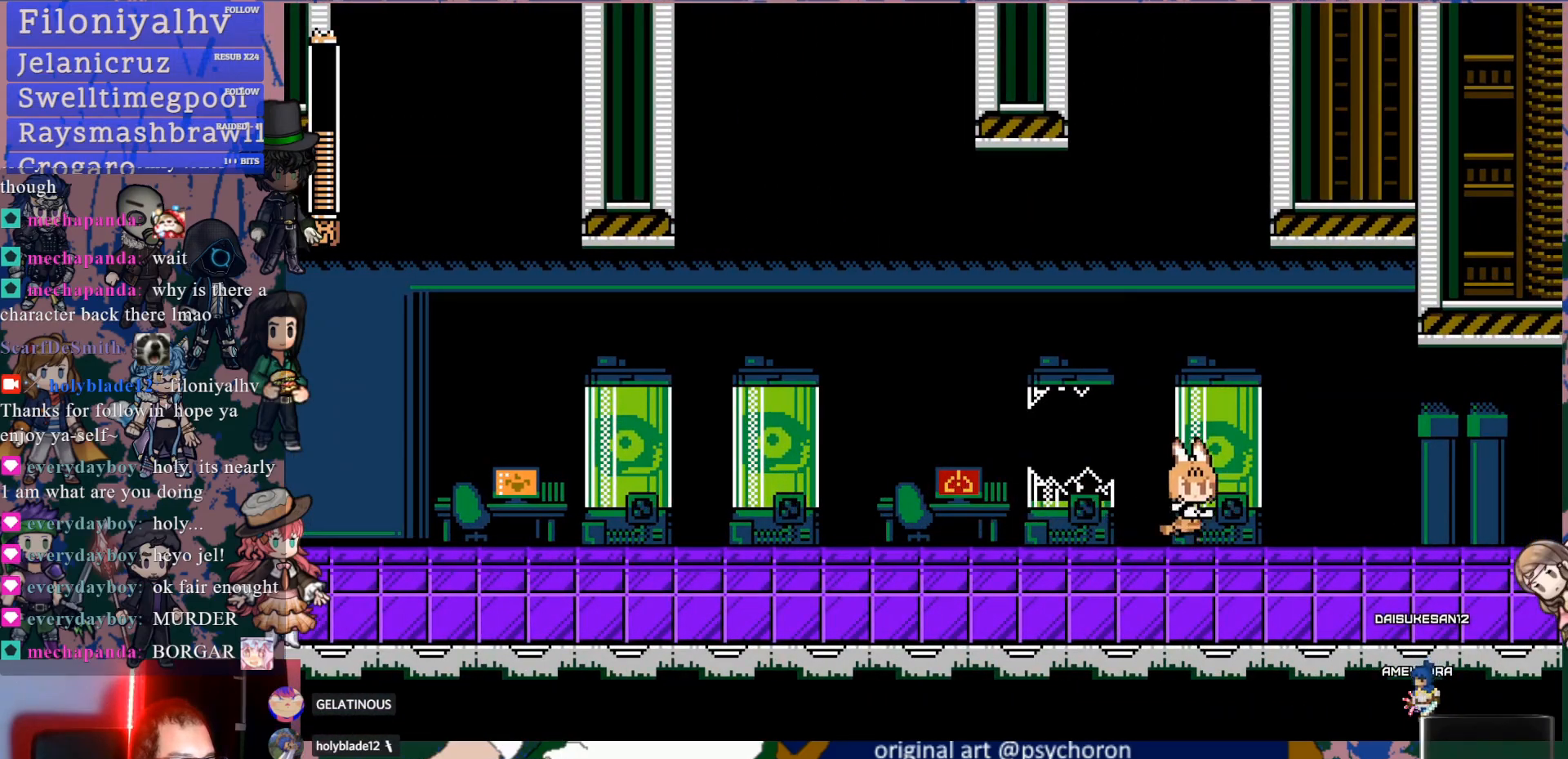
{"dt_ms": 500, "buttons": ["DPAD_DOWN", "DPAD_RIGHT"], "left_stick": "center", "right_stick": "center", "events": [[283, "DPAD_DOWN", "down"], [383, "CROSS", "down"], [500, "CROSS", "up"]]}
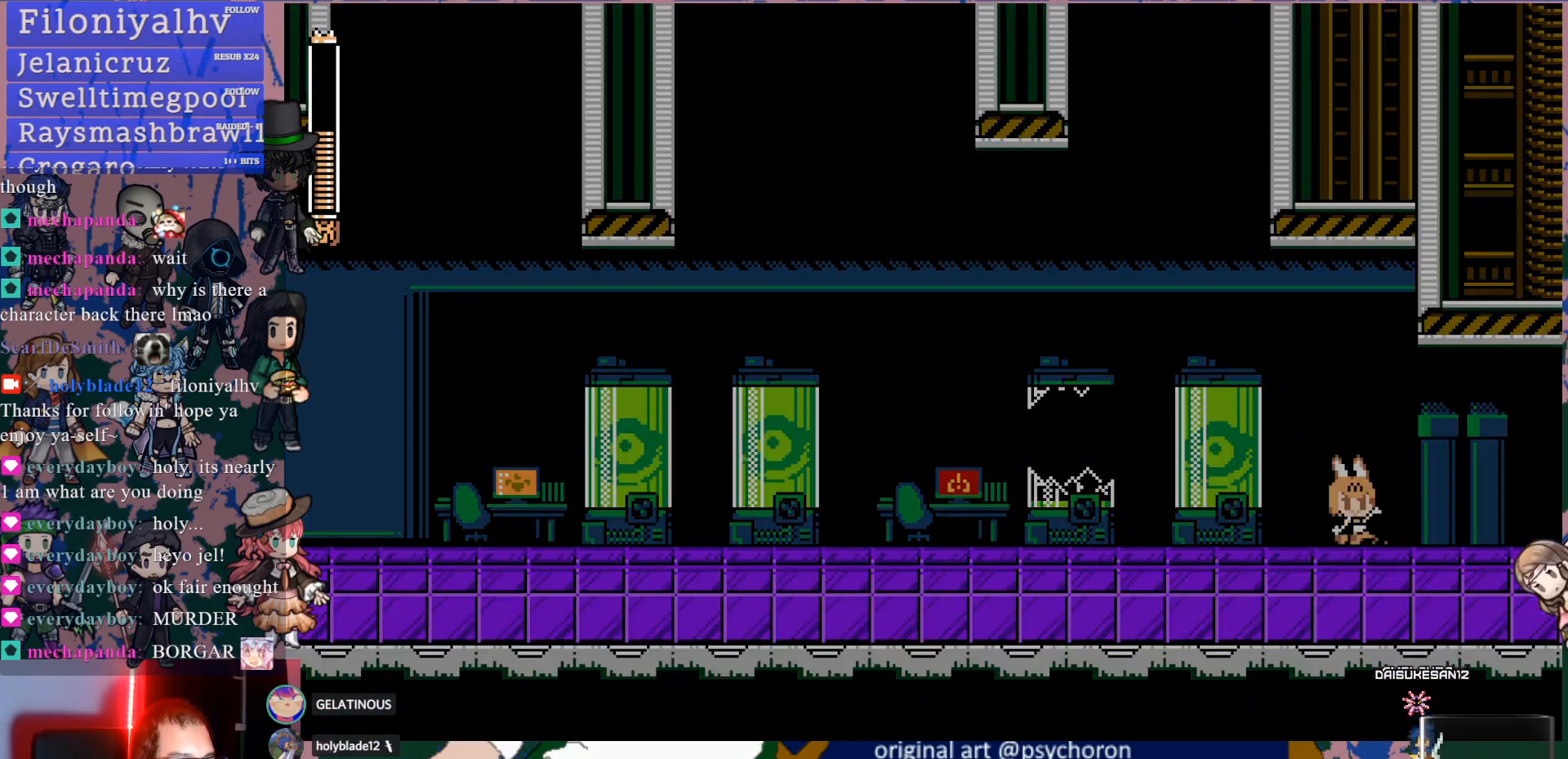
{"dt_ms": 500, "buttons": [], "left_stick": "center", "right_stick": "center", "events": [[100, "CROSS", "down"], [217, "DPAD_DOWN", "up"], [233, "CROSS", "up"], [400, "DPAD_RIGHT", "up"]]}
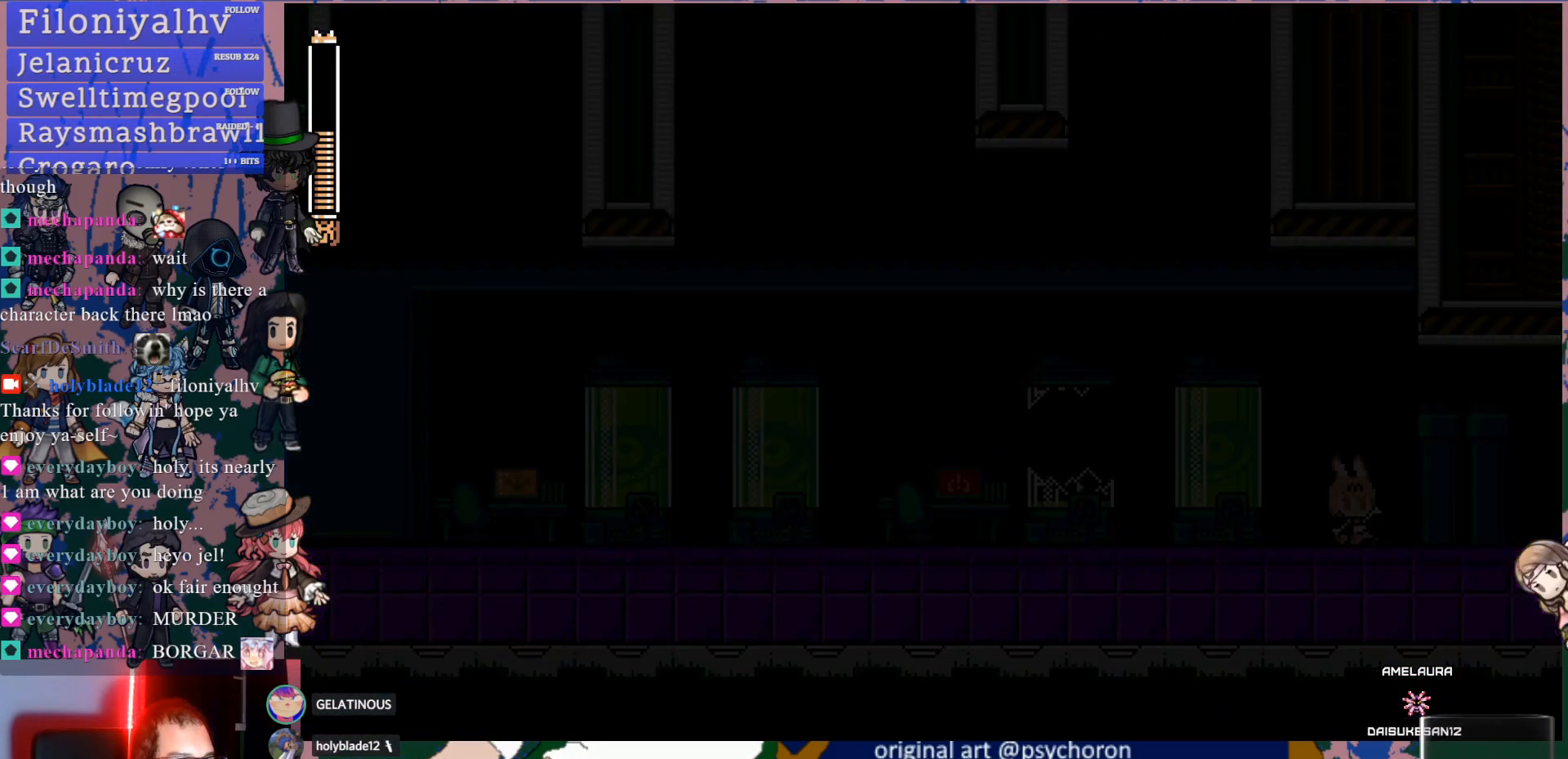
{"dt_ms": 1000, "buttons": [], "left_stick": "center", "right_stick": "center"}
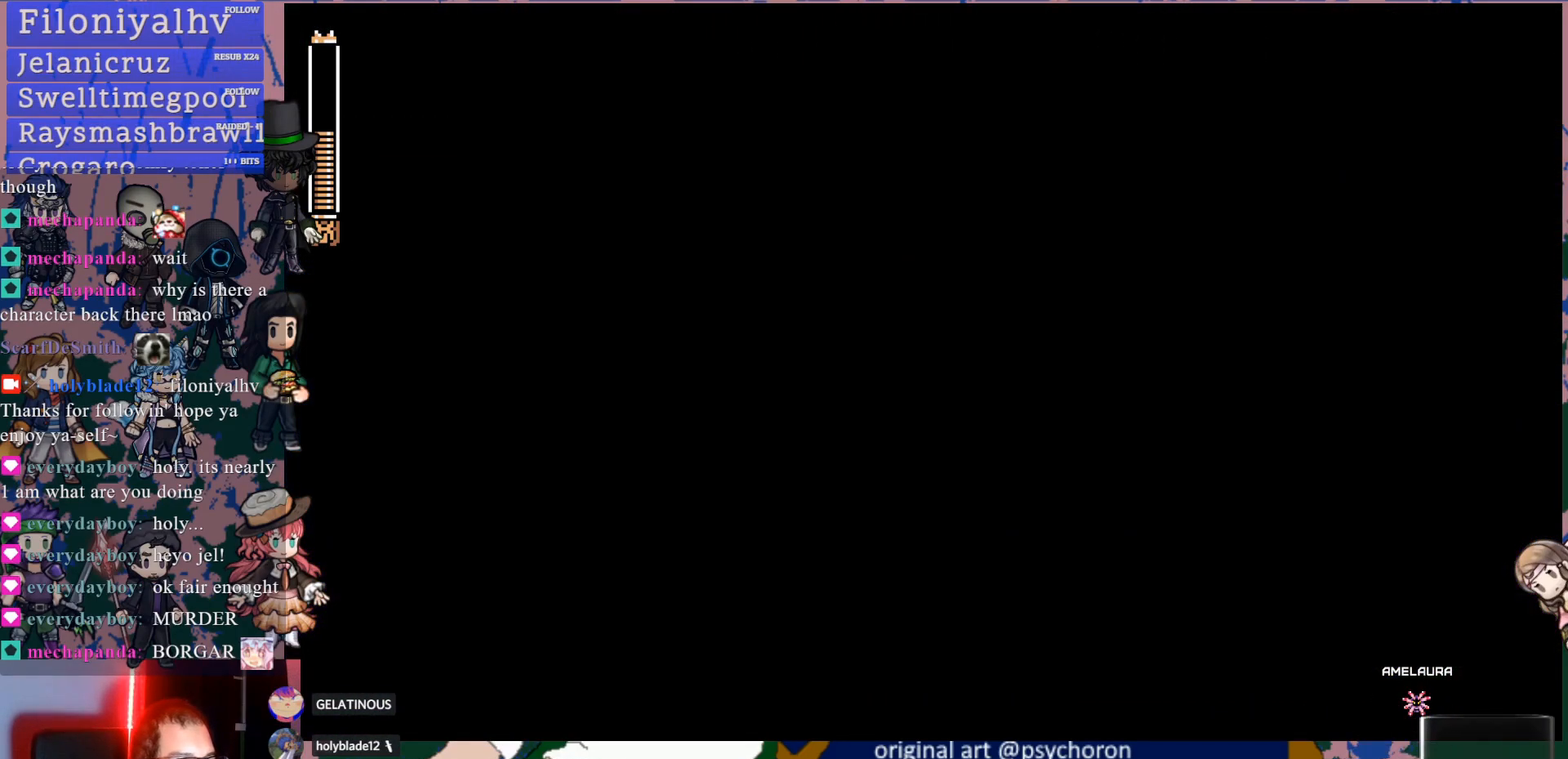
{"dt_ms": 500, "buttons": [], "left_stick": "center", "right_stick": "center", "events": []}